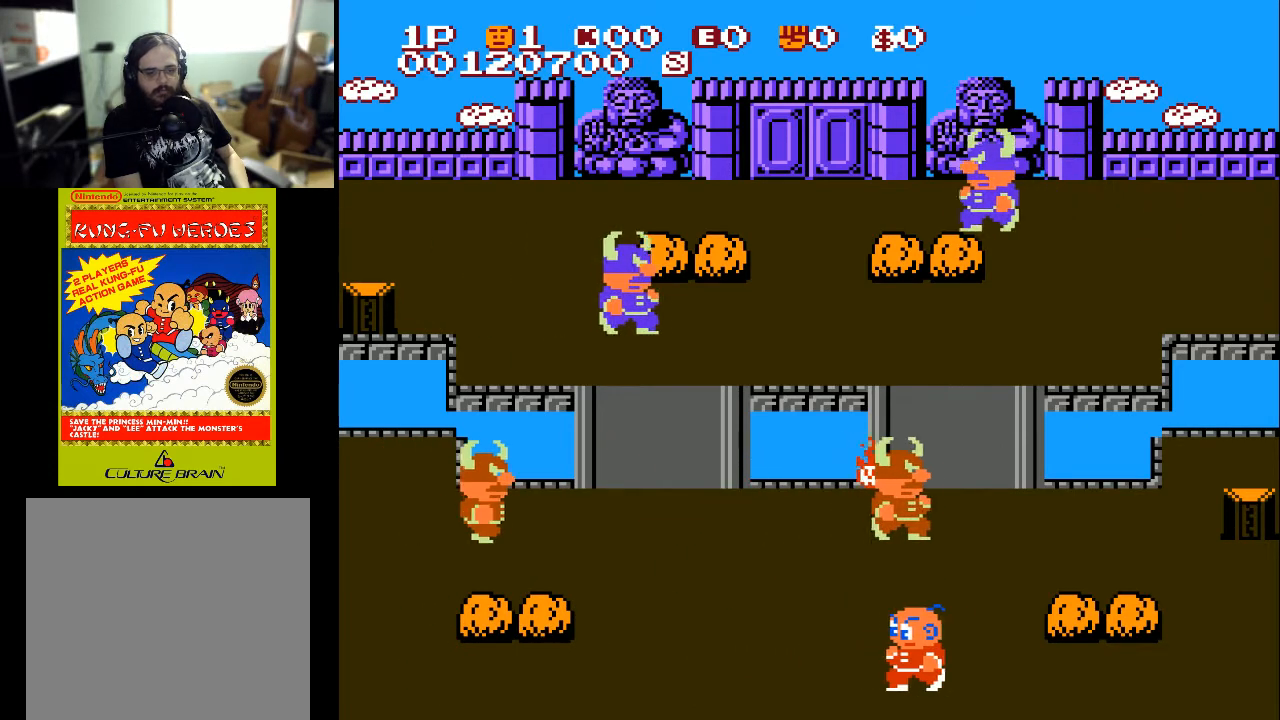
Gameplay with a controller (Xbox layout); each line is a JSON object with the inputs held at the frame after it. "events" lists button and stick changes between this image and that frame as [ms after this image, input, new state], when the widget could be followed in between.
{"buttons": [], "left_stick": "center", "right_stick": "center", "events": [[33, "DPAD_LEFT", "up"], [67, "START", "down"], [267, "START", "up"]]}
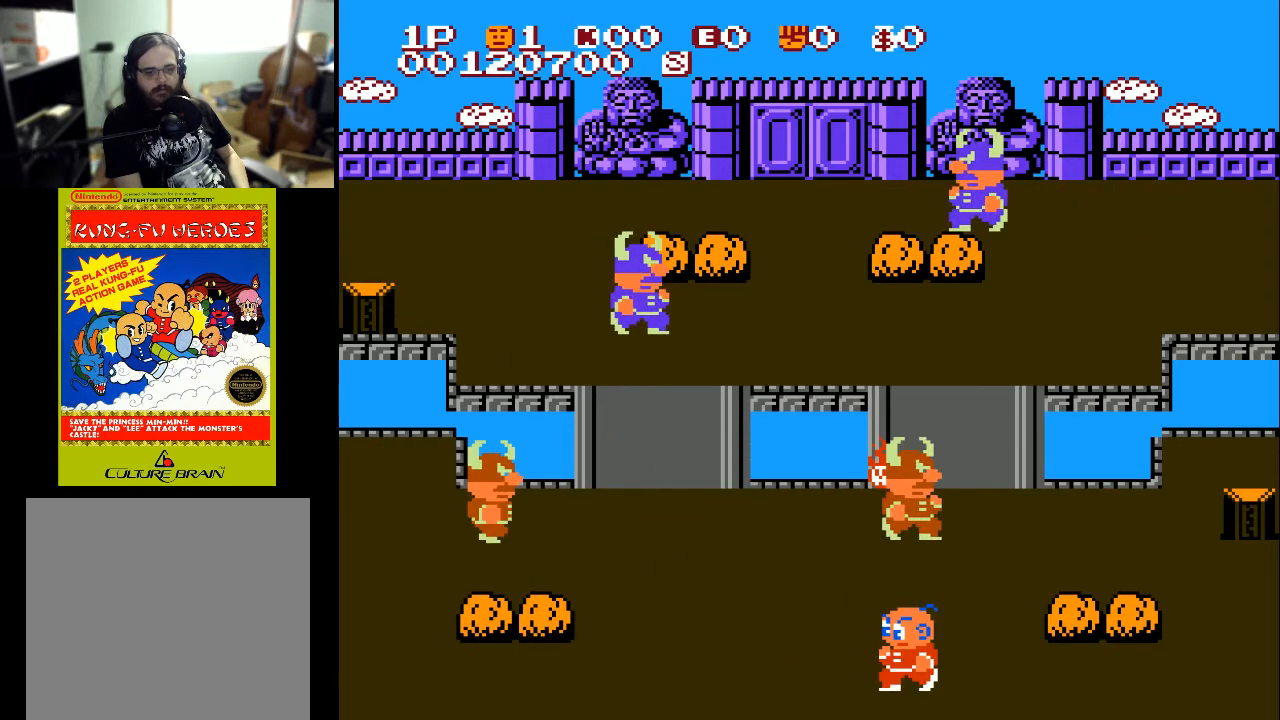
{"buttons": ["START"], "left_stick": "center", "right_stick": "center", "events": [[133, "SELECT", "down"], [300, "SELECT", "up"], [400, "START", "down"]]}
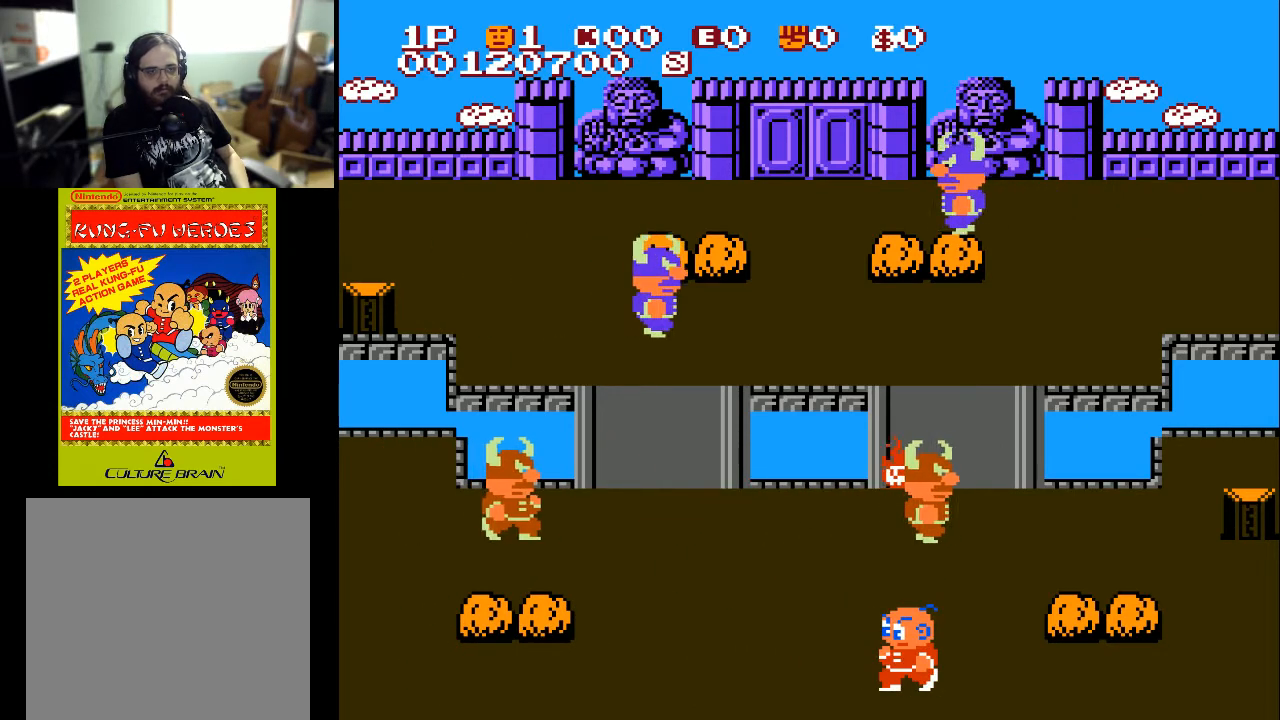
{"buttons": ["DPAD_LEFT", "SELECT"], "left_stick": "center", "right_stick": "center", "events": [[33, "DPAD_LEFT", "down"], [33, "START", "up"], [367, "SELECT", "down"]]}
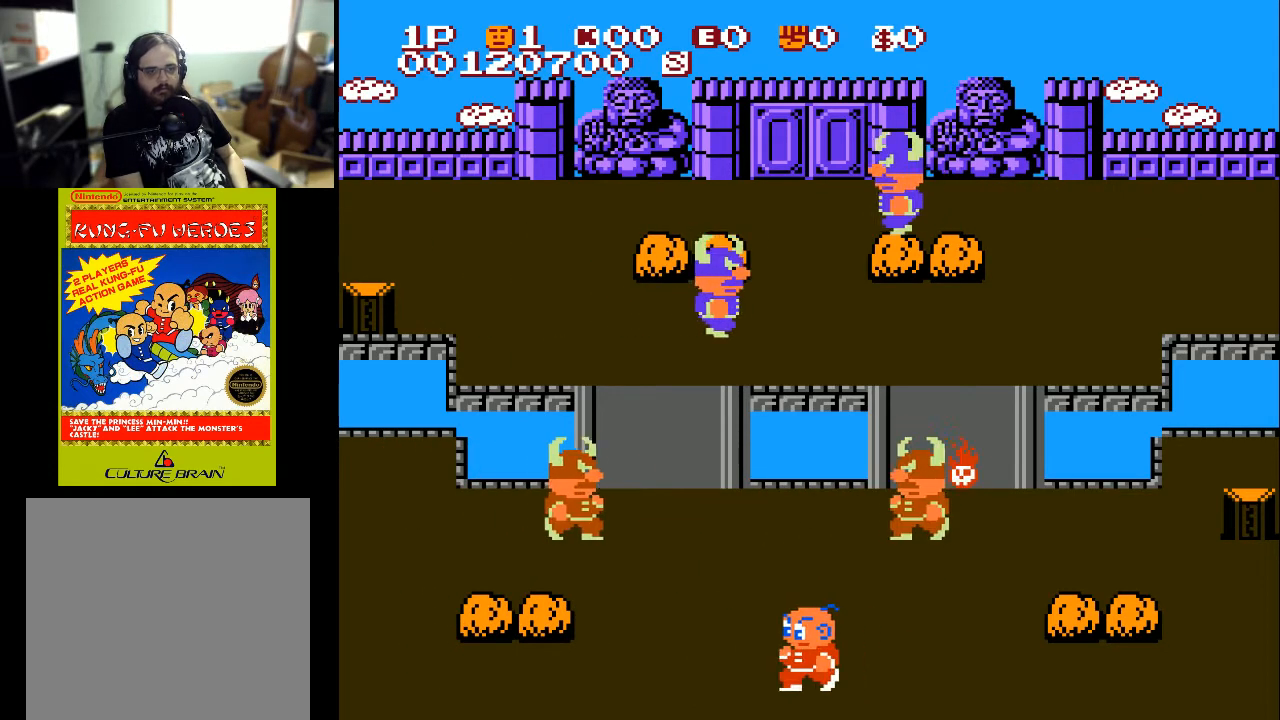
{"buttons": ["X", "DPAD_LEFT"], "left_stick": "center", "right_stick": "center", "events": [[67, "SELECT", "up"], [267, "A", "down"], [367, "A", "up"], [467, "X", "down"]]}
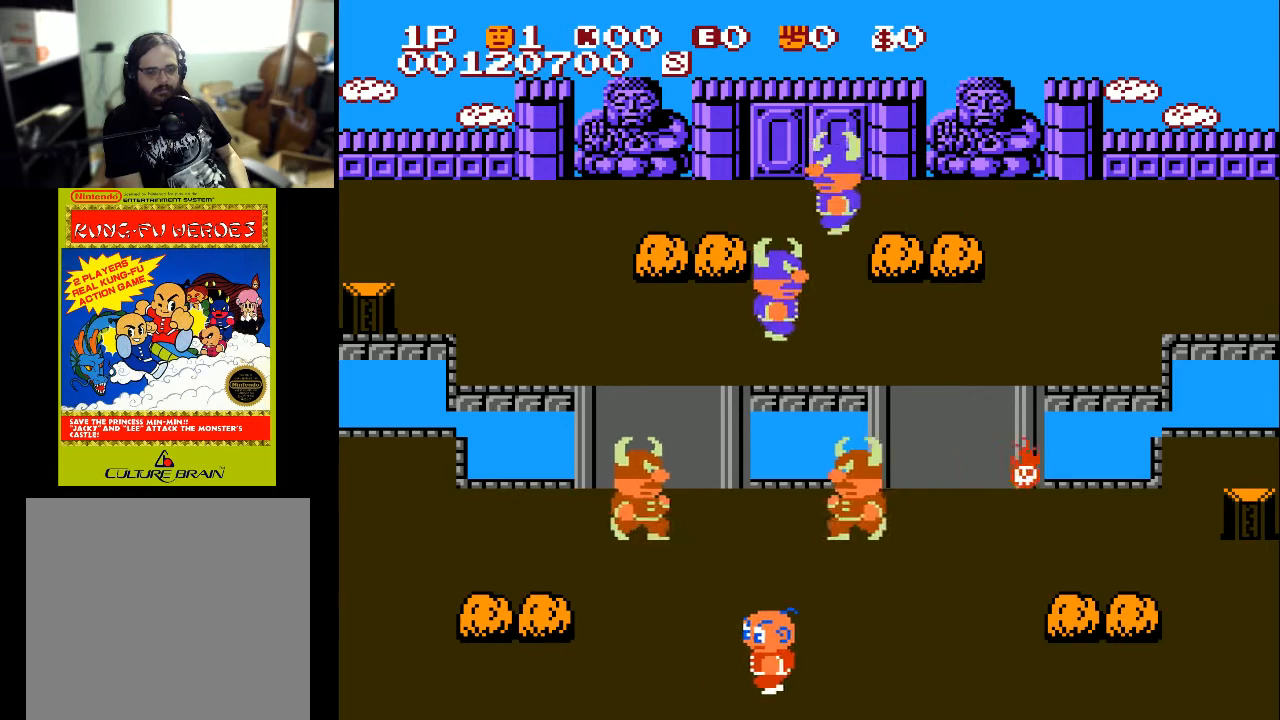
{"buttons": [], "left_stick": "center", "right_stick": "center", "events": [[100, "X", "up"], [167, "X", "down"], [200, "X", "up"], [367, "DPAD_LEFT", "up"]]}
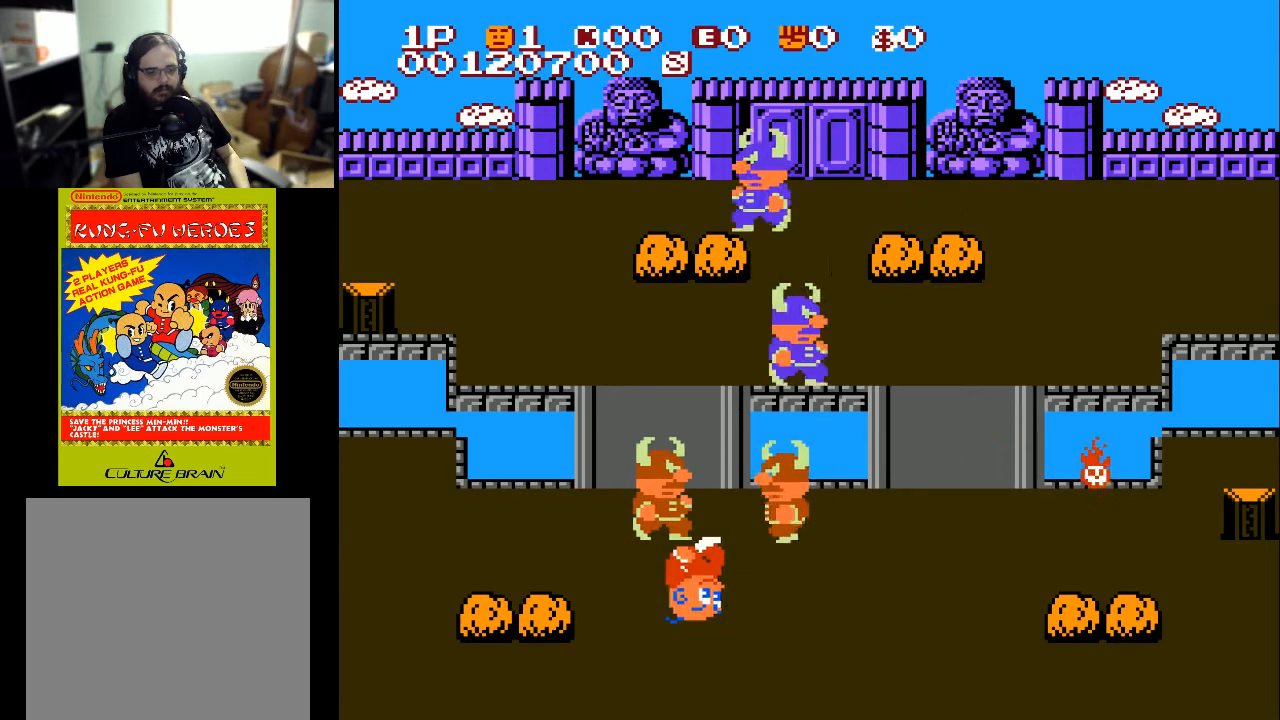
{"buttons": ["DPAD_UP"], "left_stick": "center", "right_stick": "center", "events": [[267, "DPAD_RIGHT", "down"], [467, "DPAD_RIGHT", "up"], [467, "DPAD_UP", "down"]]}
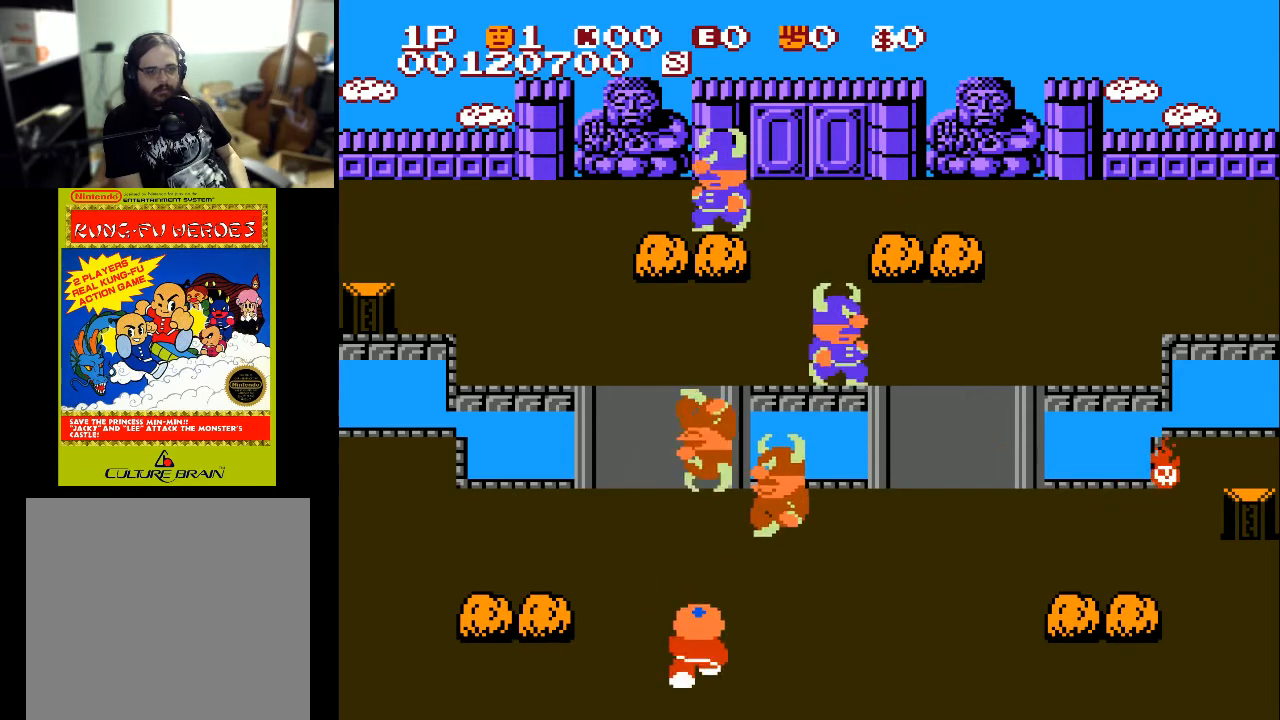
{"buttons": ["DPAD_UP"], "left_stick": "center", "right_stick": "center", "events": []}
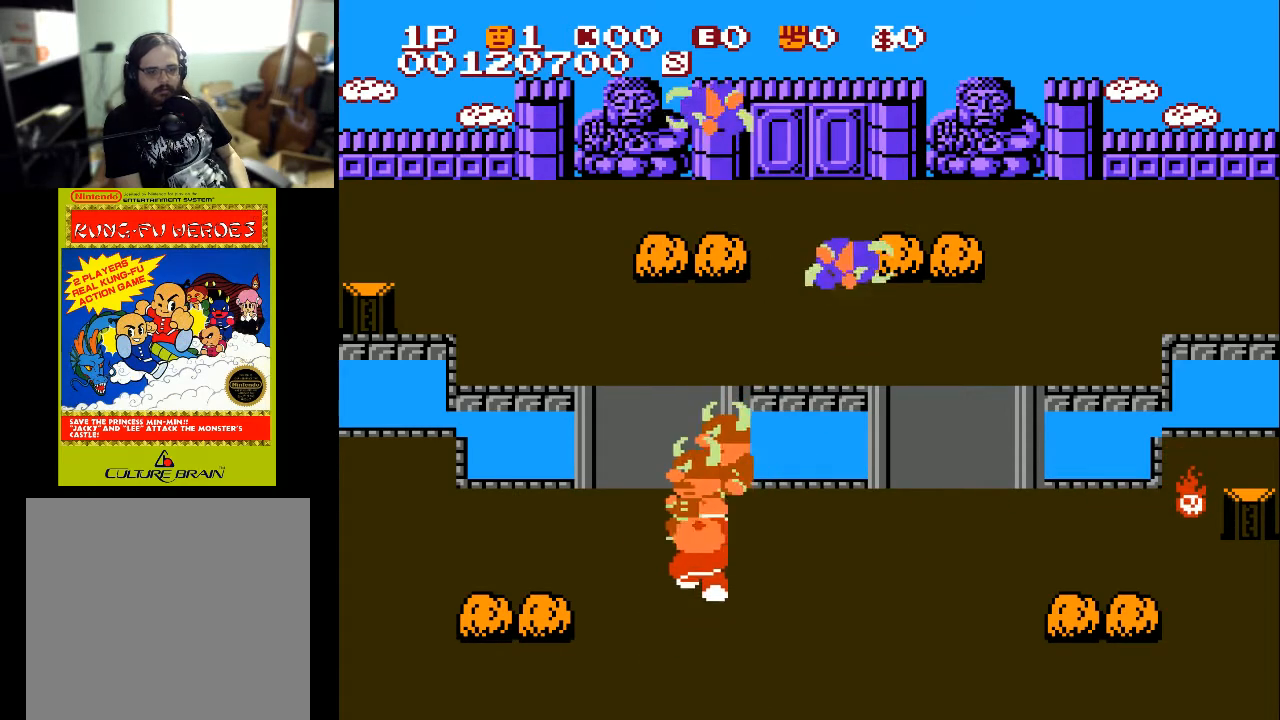
{"buttons": ["A", "DPAD_UP"], "left_stick": "center", "right_stick": "center", "events": [[33, "A", "down"], [133, "A", "up"], [200, "A", "down"], [300, "A", "up"], [333, "A", "down"], [433, "A", "up"], [500, "A", "down"]]}
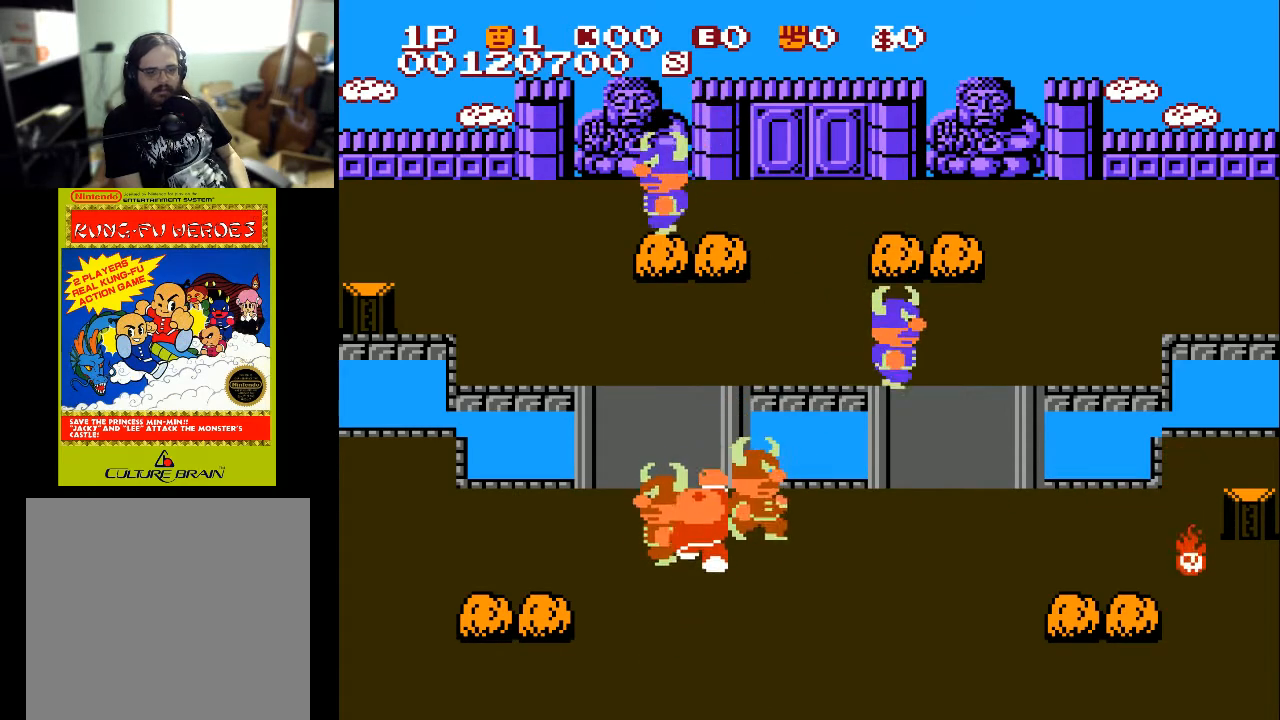
{"buttons": ["DPAD_DOWN"], "left_stick": "center", "right_stick": "center", "events": [[67, "DPAD_UP", "up"], [100, "A", "up"], [167, "A", "down"], [233, "A", "up"], [233, "DPAD_DOWN", "down"]]}
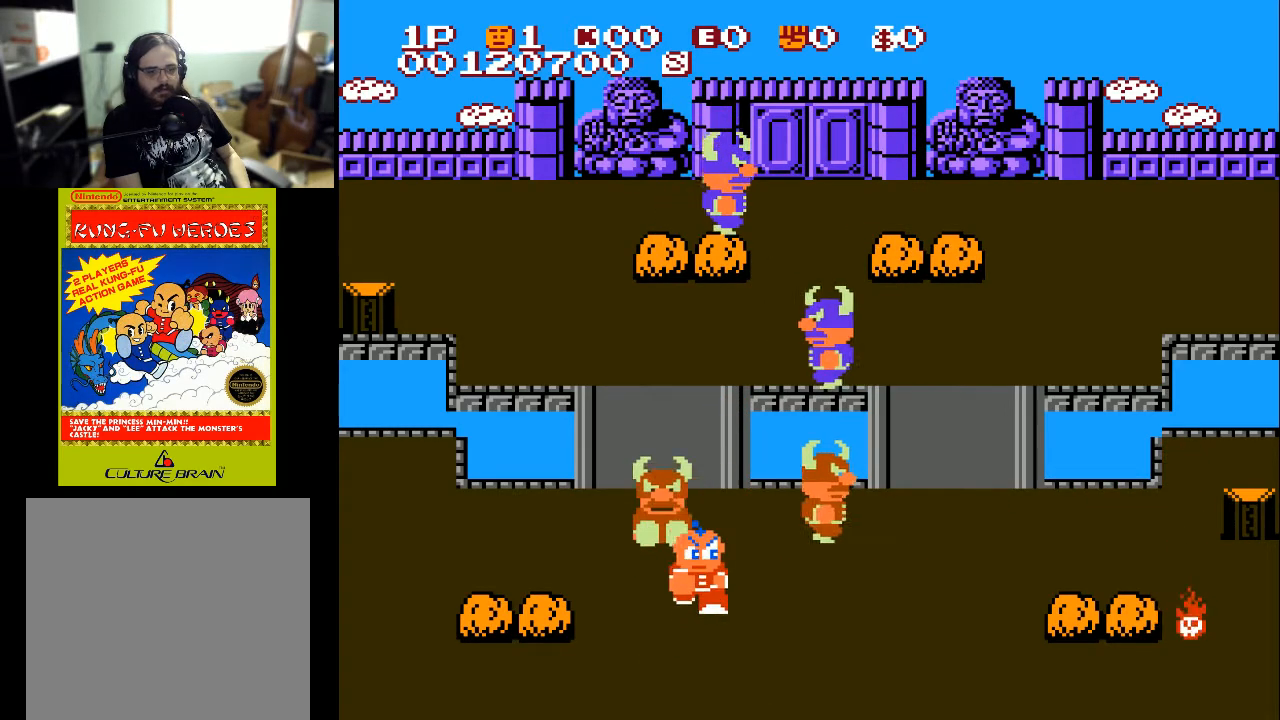
{"buttons": ["DPAD_RIGHT"], "left_stick": "center", "right_stick": "center", "events": [[433, "DPAD_RIGHT", "down"], [467, "DPAD_DOWN", "up"]]}
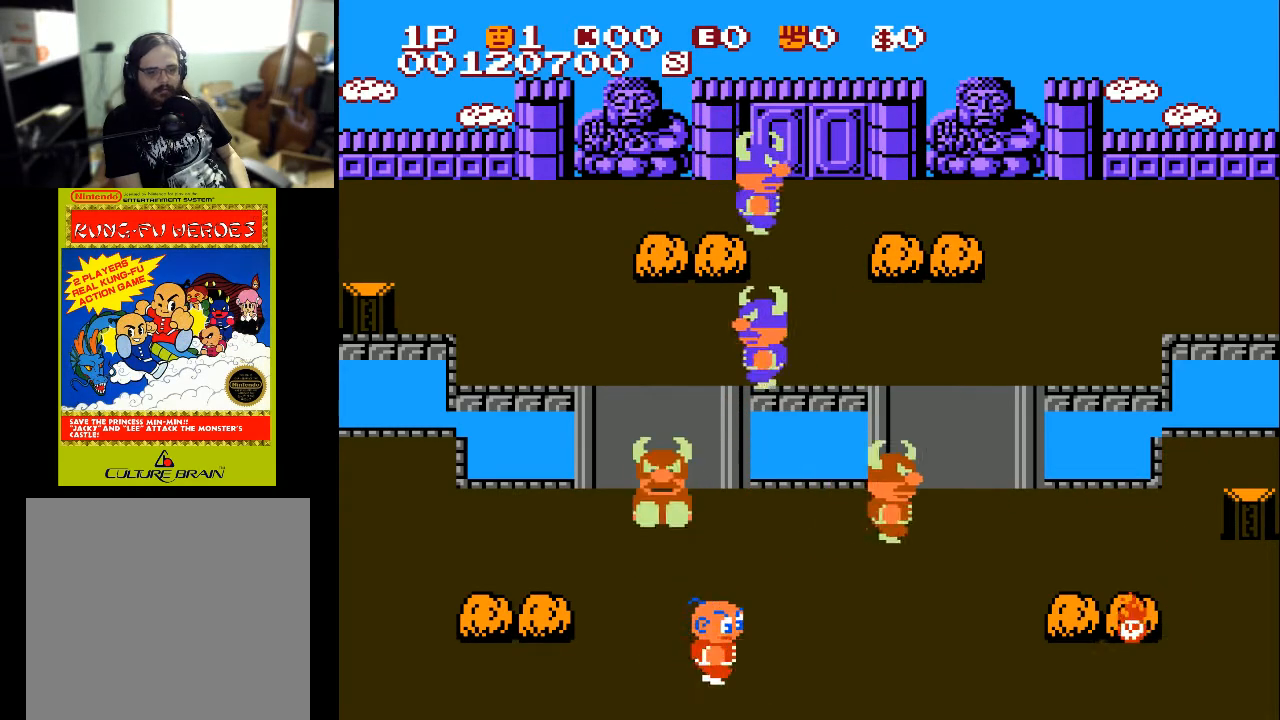
{"buttons": ["DPAD_UP"], "left_stick": "center", "right_stick": "center", "events": [[167, "DPAD_RIGHT", "up"], [233, "DPAD_UP", "down"]]}
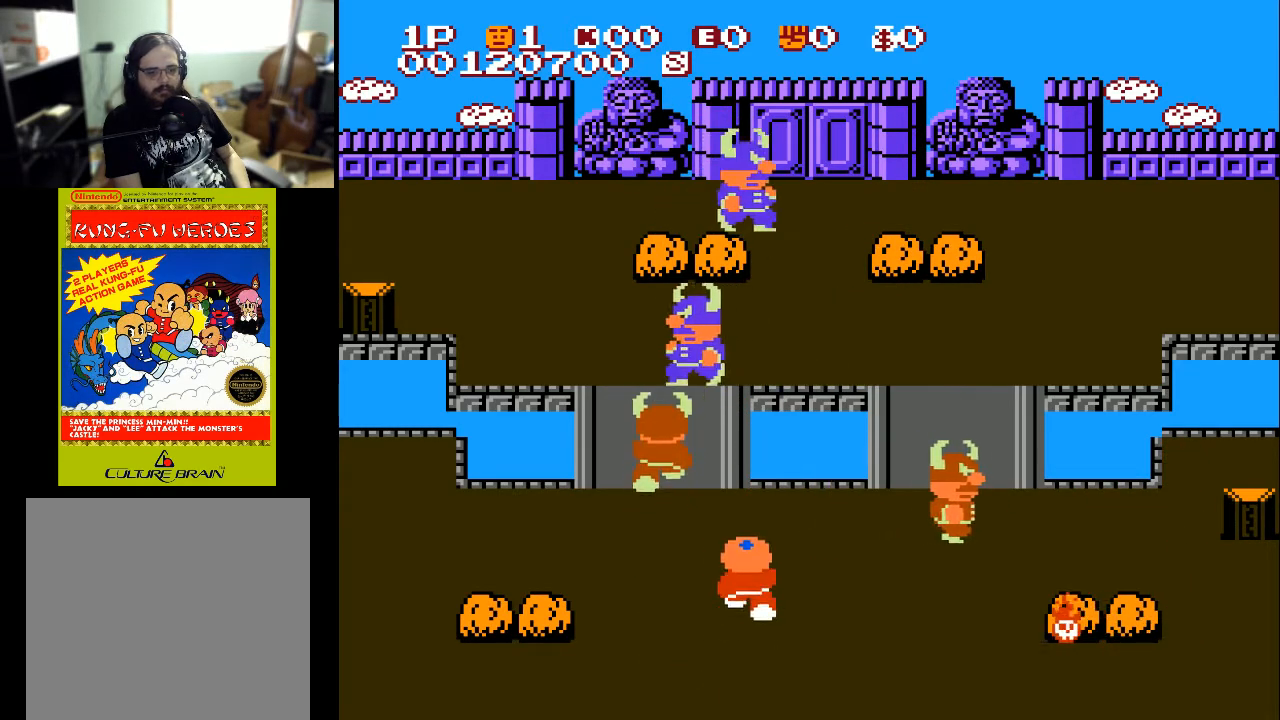
{"buttons": ["DPAD_LEFT"], "left_stick": "center", "right_stick": "center", "events": [[133, "DPAD_LEFT", "down"], [133, "DPAD_UP", "up"]]}
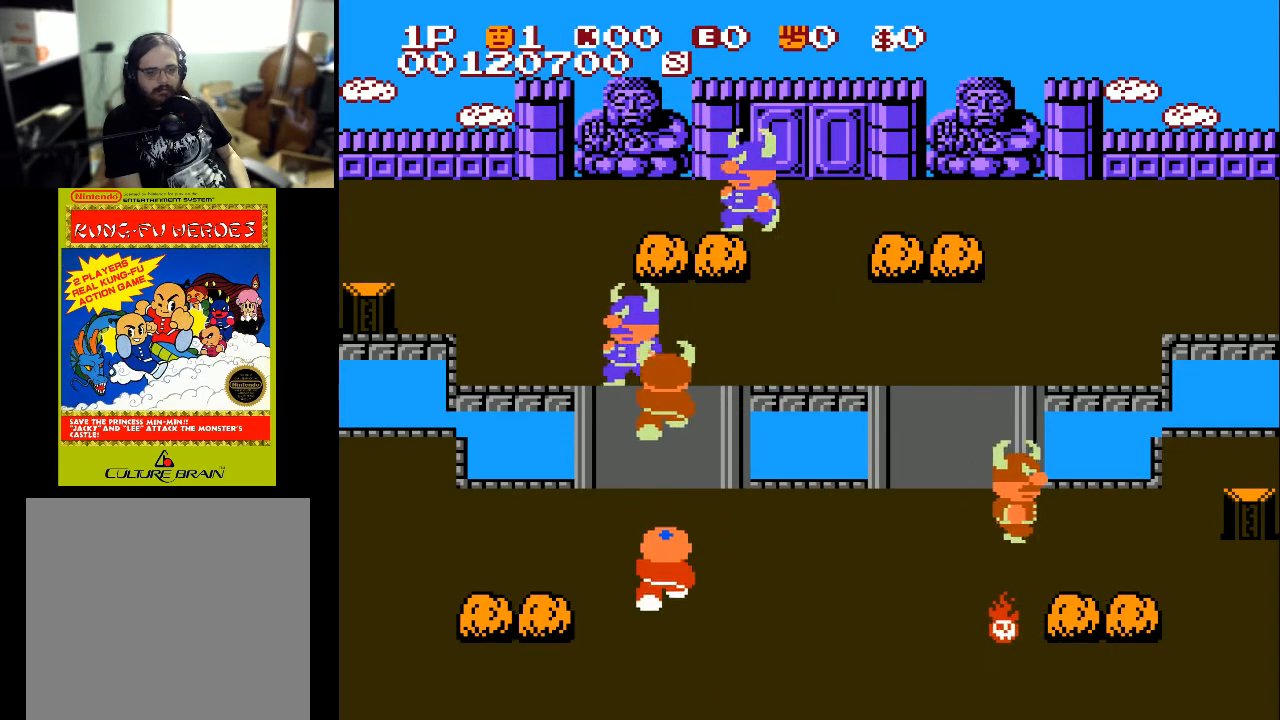
{"buttons": ["DPAD_UP"], "left_stick": "center", "right_stick": "center", "events": [[33, "DPAD_LEFT", "up"], [33, "DPAD_UP", "down"]]}
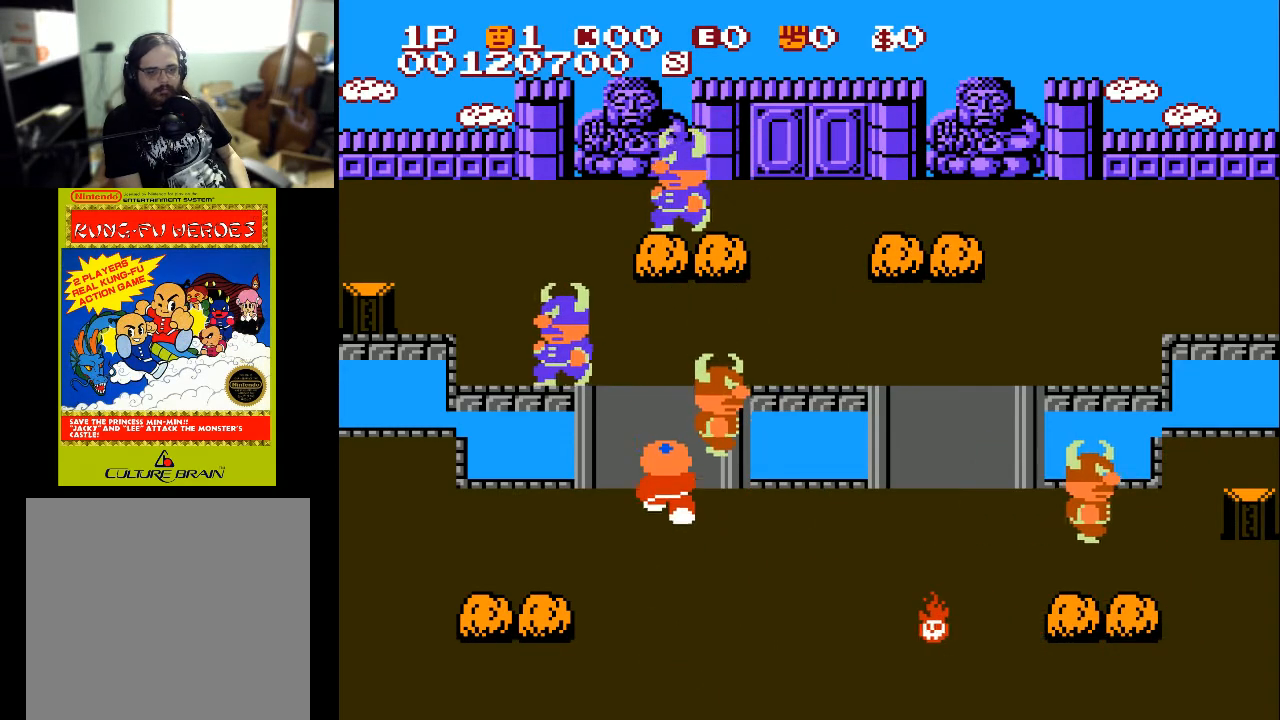
{"buttons": ["A"], "left_stick": "center", "right_stick": "center", "events": [[333, "A", "down"], [333, "DPAD_UP", "up"], [467, "A", "up"], [500, "A", "down"]]}
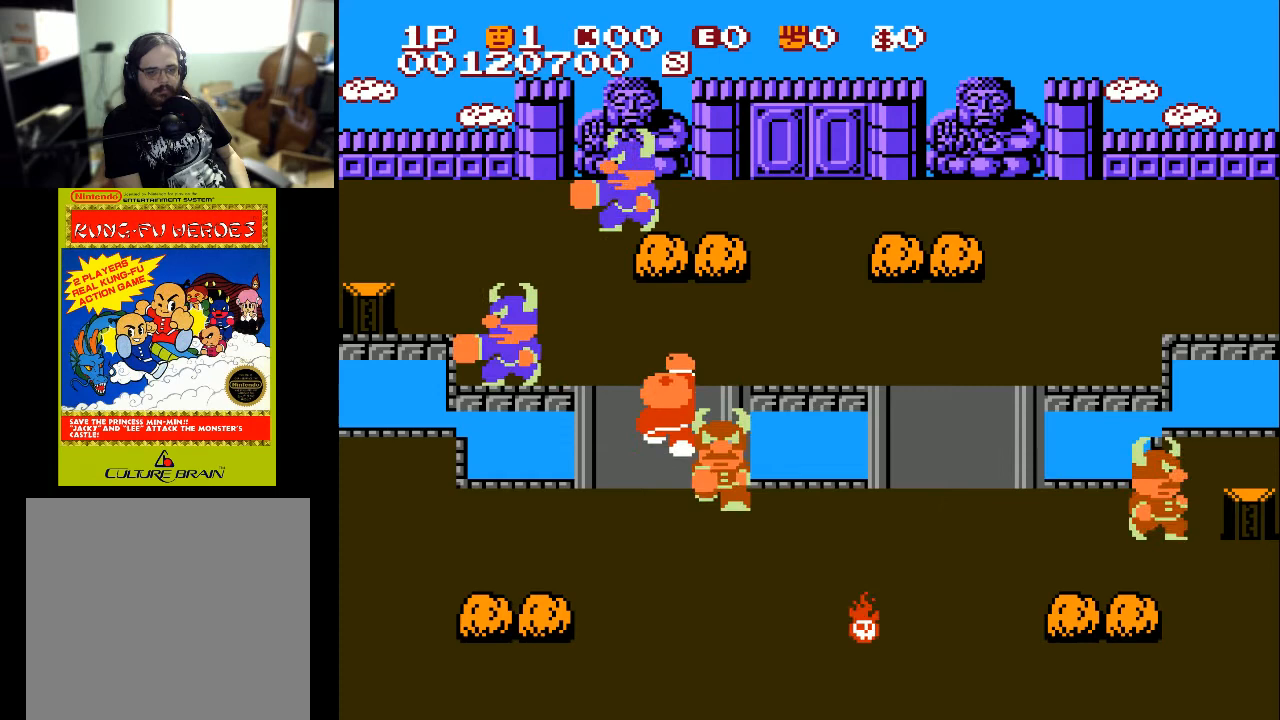
{"buttons": ["DPAD_DOWN"], "left_stick": "center", "right_stick": "center", "events": [[100, "A", "up"], [267, "DPAD_DOWN", "down"]]}
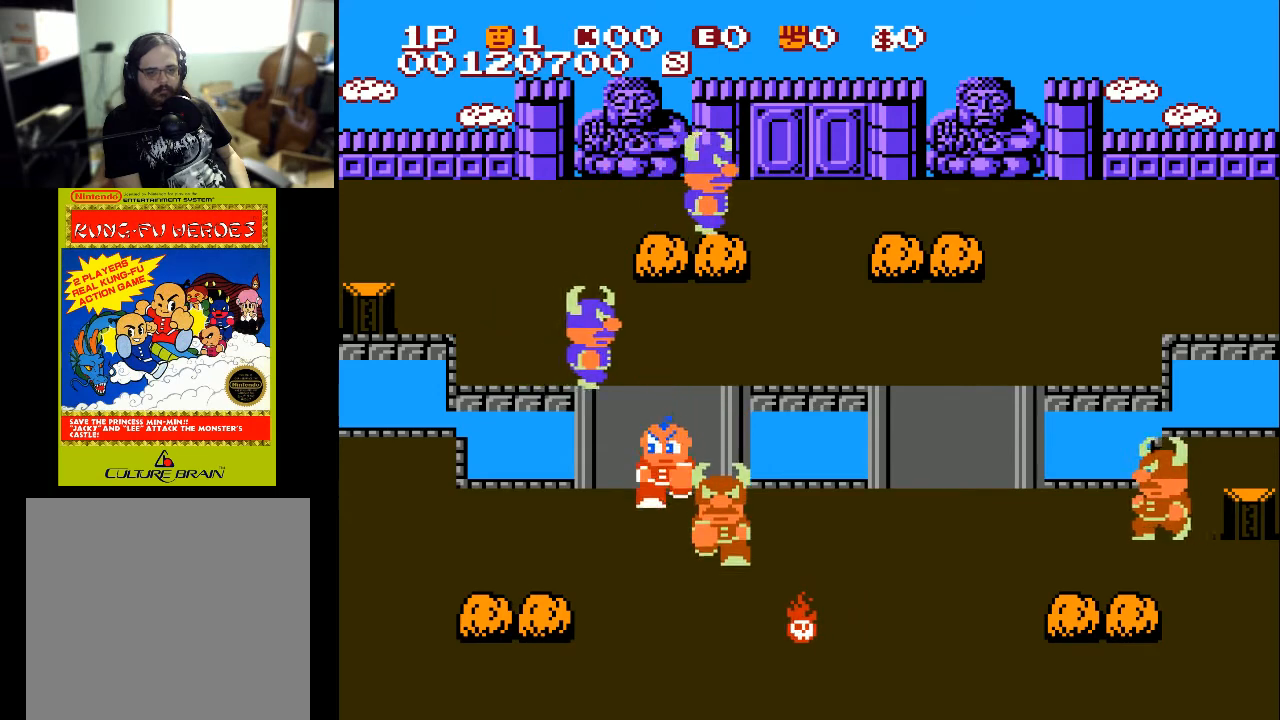
{"buttons": ["DPAD_RIGHT"], "left_stick": "center", "right_stick": "center", "events": [[333, "DPAD_DOWN", "up"], [333, "DPAD_RIGHT", "down"], [367, "A", "down"], [467, "A", "up"]]}
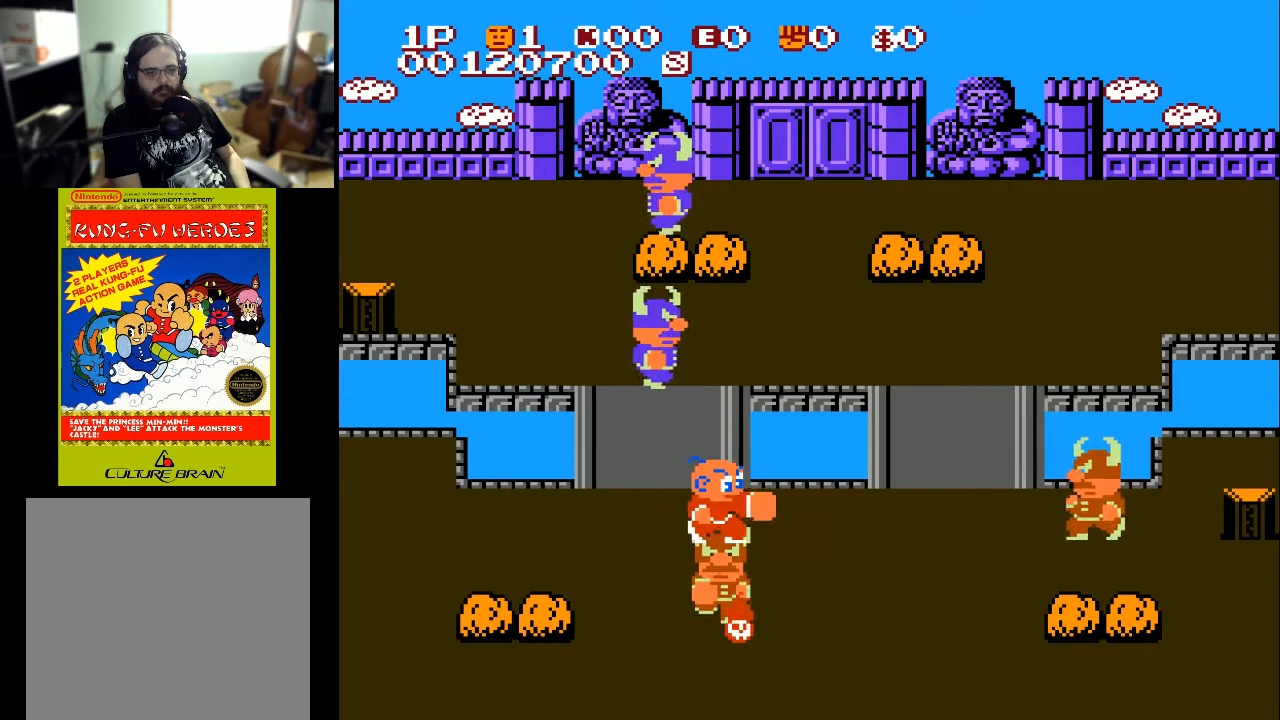
{"buttons": ["DPAD_RIGHT"], "left_stick": "center", "right_stick": "center", "events": []}
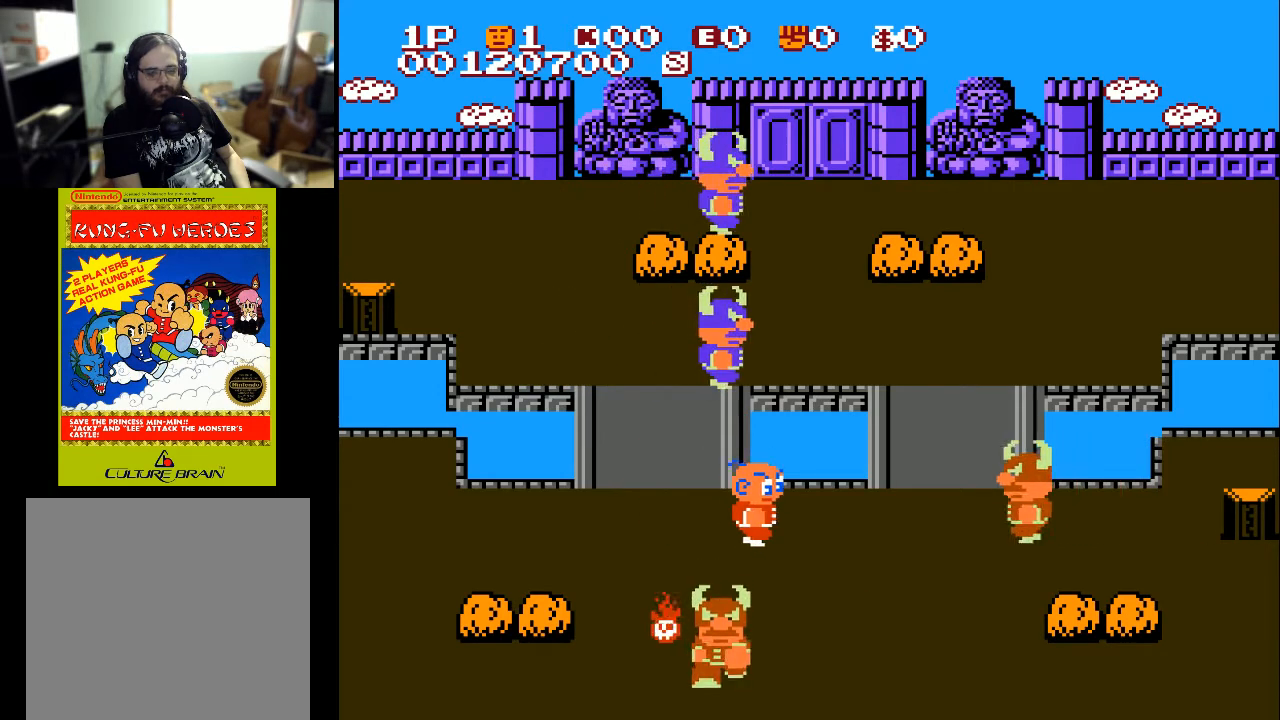
{"buttons": ["DPAD_RIGHT"], "left_stick": "center", "right_stick": "center", "events": []}
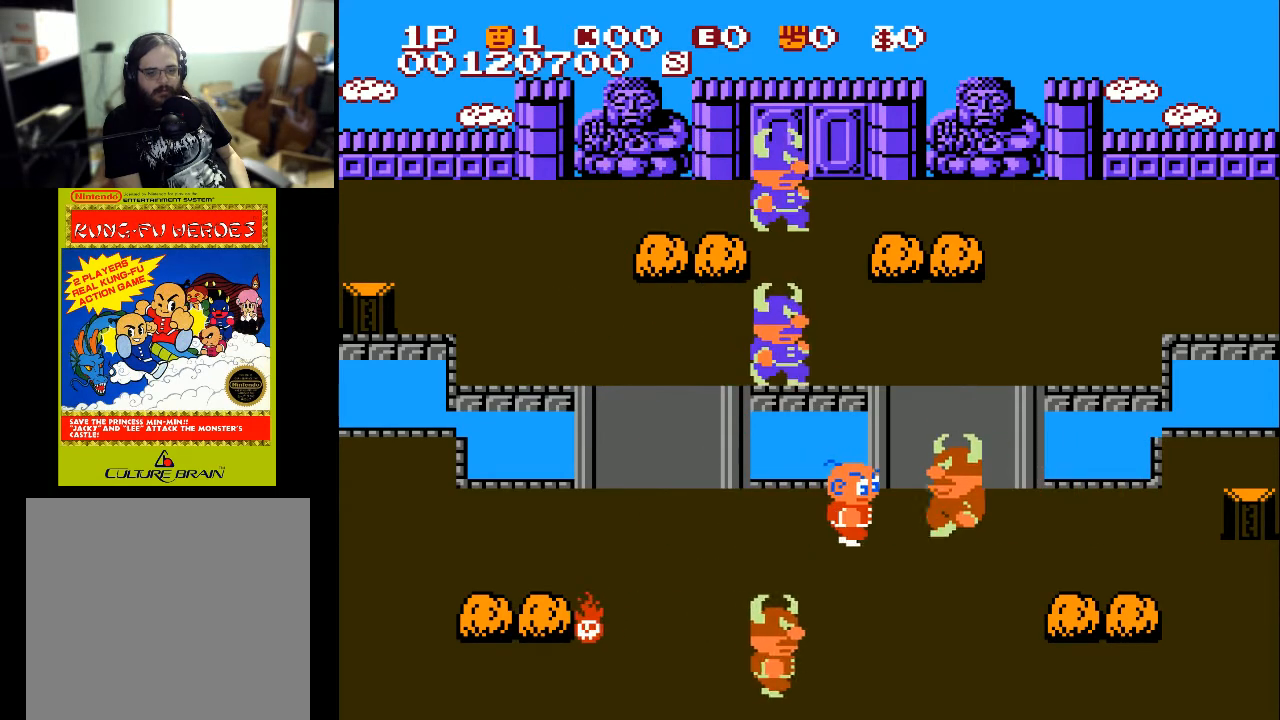
{"buttons": ["DPAD_LEFT"], "left_stick": "center", "right_stick": "center", "events": [[133, "A", "down"], [233, "A", "up"], [300, "DPAD_RIGHT", "up"], [400, "X", "down"], [467, "DPAD_LEFT", "down"], [500, "X", "up"]]}
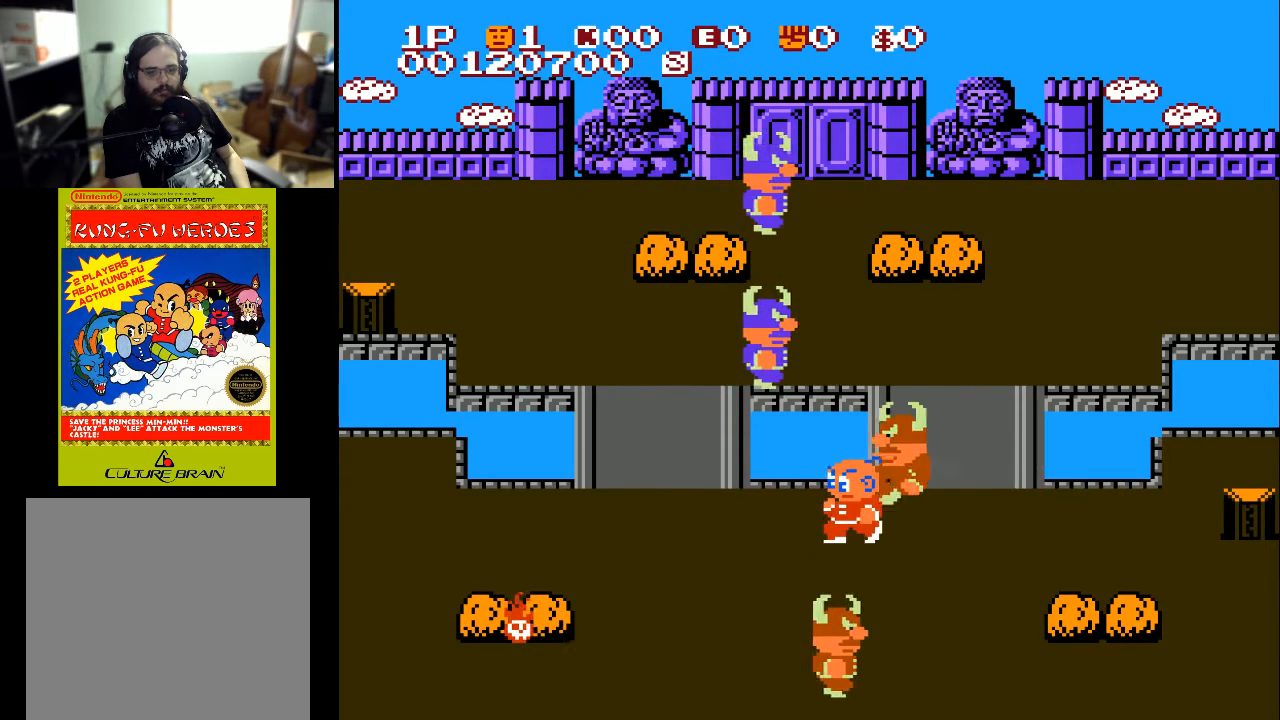
{"buttons": ["DPAD_LEFT"], "left_stick": "center", "right_stick": "center", "events": [[100, "X", "down"], [200, "X", "up"]]}
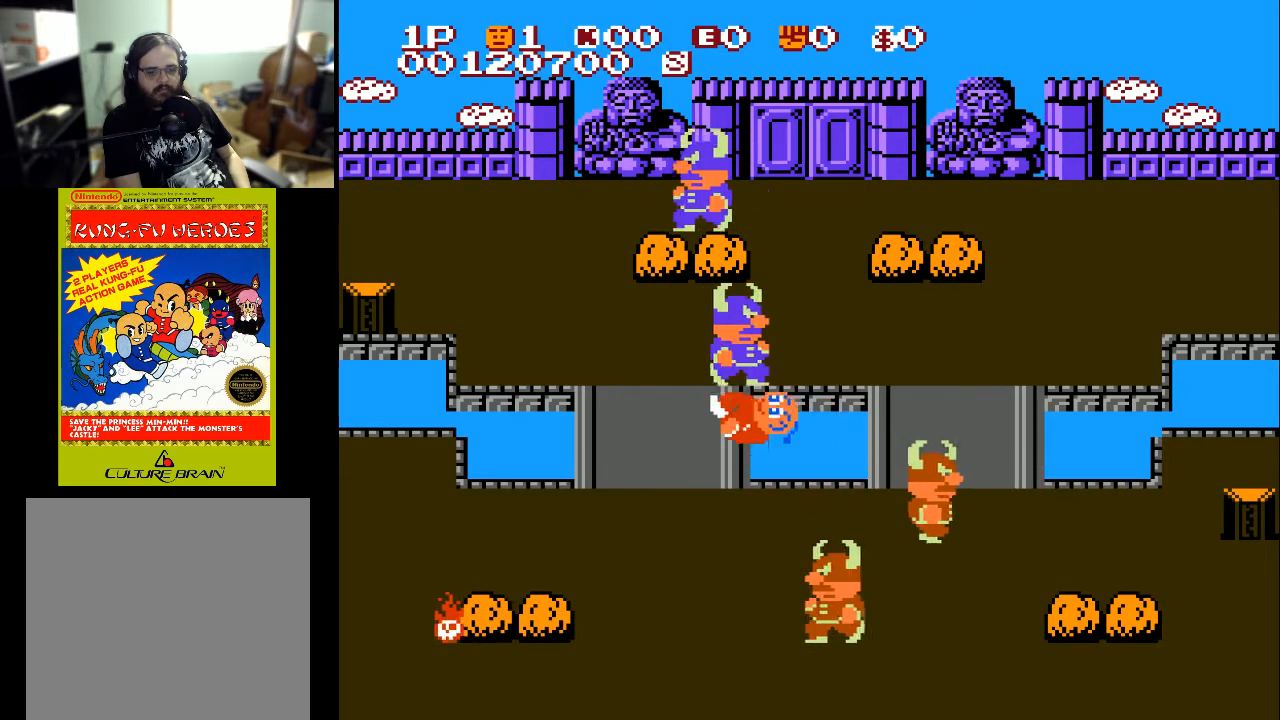
{"buttons": ["DPAD_RIGHT"], "left_stick": "center", "right_stick": "center", "events": [[100, "DPAD_LEFT", "up"], [233, "DPAD_RIGHT", "down"]]}
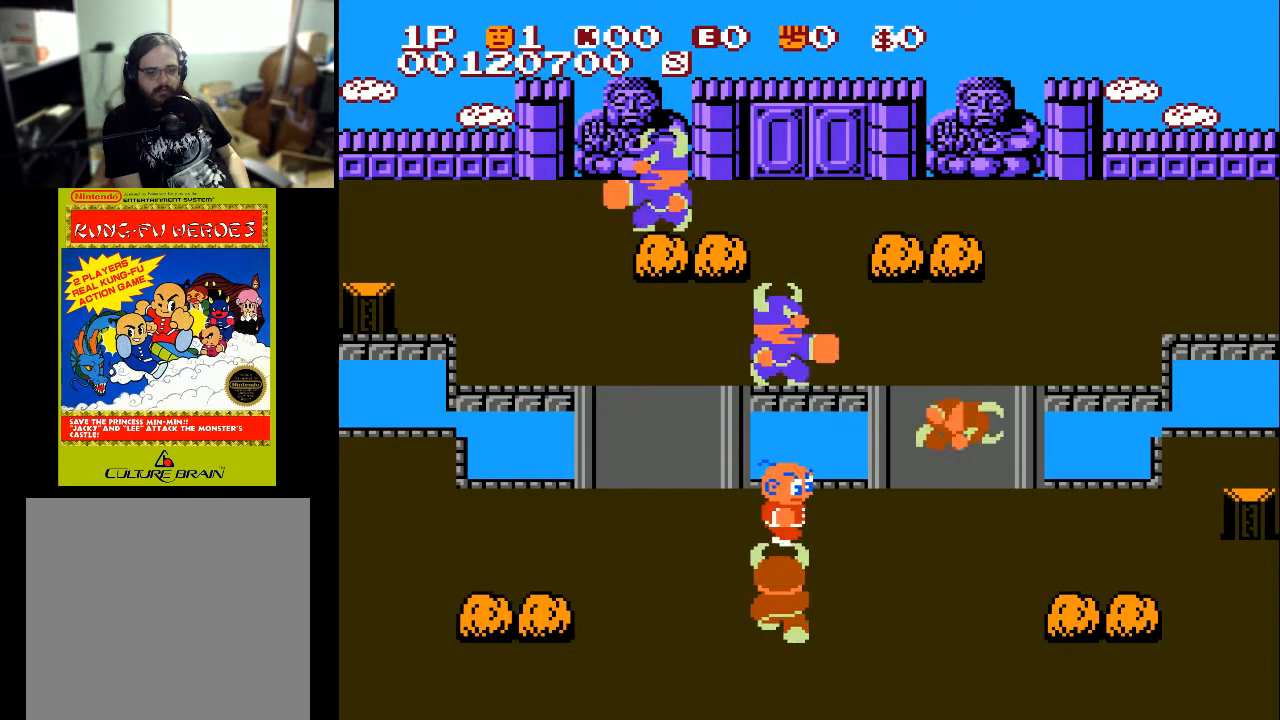
{"buttons": ["DPAD_RIGHT"], "left_stick": "center", "right_stick": "center", "events": []}
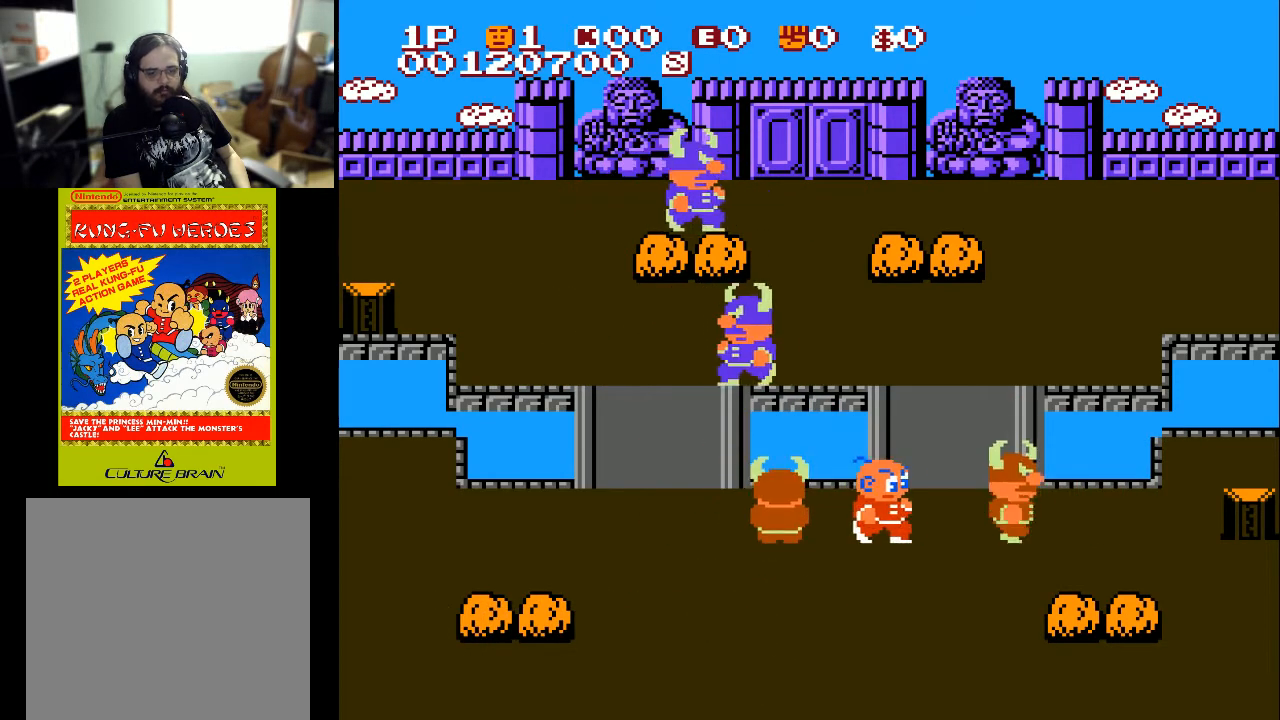
{"buttons": ["DPAD_RIGHT"], "left_stick": "center", "right_stick": "center", "events": [[400, "A", "down"], [500, "A", "up"]]}
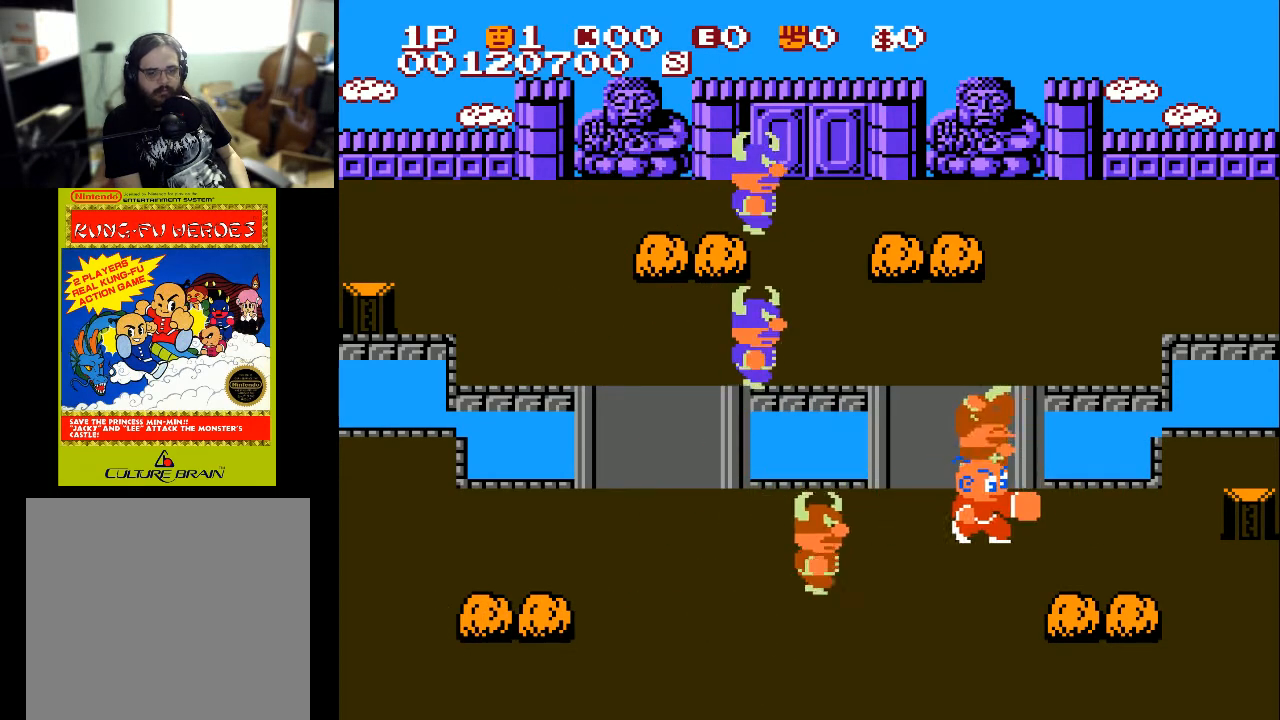
{"buttons": ["DPAD_RIGHT"], "left_stick": "center", "right_stick": "center", "events": [[133, "X", "down"], [333, "X", "up"]]}
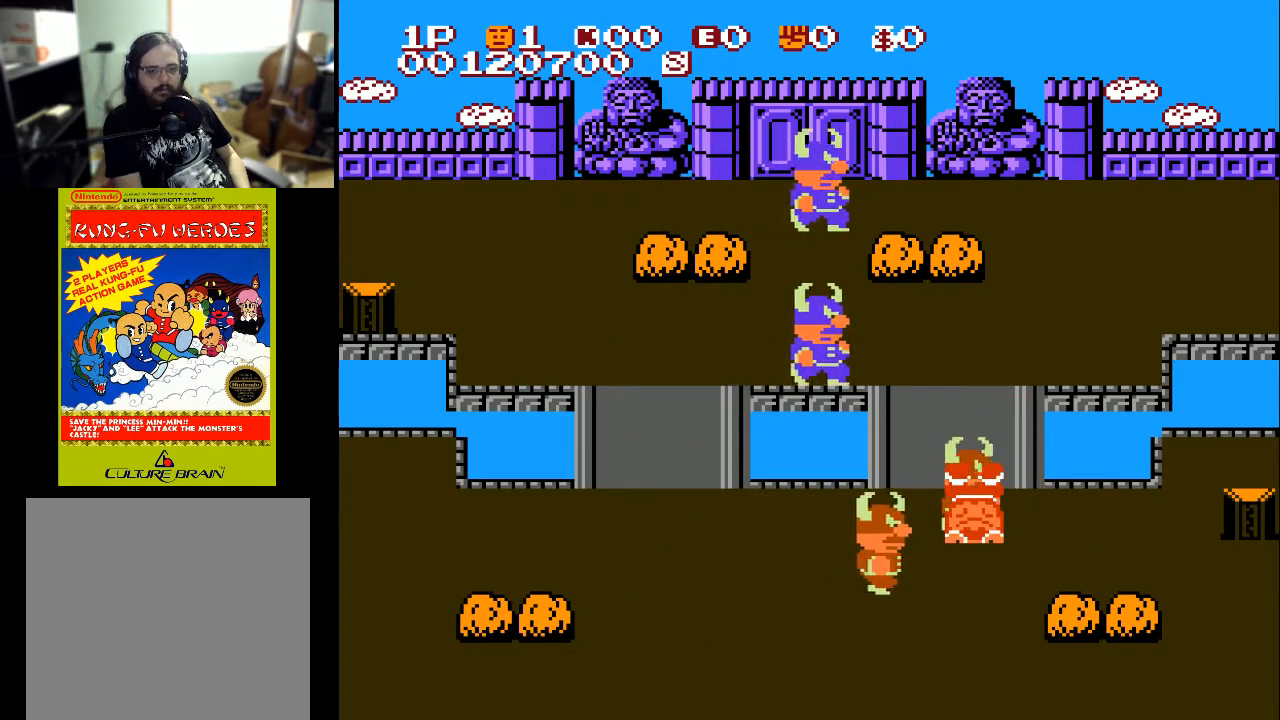
{"buttons": [], "left_stick": "center", "right_stick": "center", "events": [[300, "DPAD_RIGHT", "up"]]}